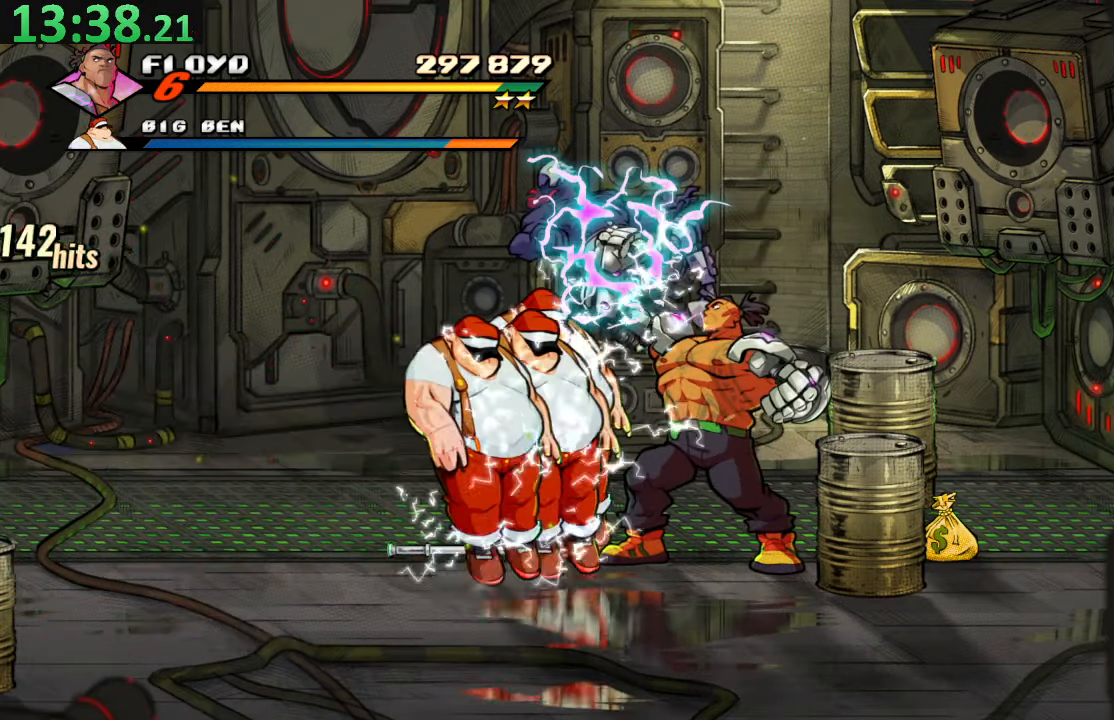
Gameplay with a controller (PlayStation layout); each line is a JSON object with the inputs held at the frame after it (dt_ms = milliseconds from this image to that frame). "events" lists button and stick changes between this image and that frame as [ms after this image, input, new state], when the widget could be followed in between. Not read: L3 R3.
{"dt_ms": 500, "buttons": ["DPAD_LEFT"], "left_stick": "center", "right_stick": "center", "events": [[267, "CROSS", "down"], [467, "CROSS", "up"]]}
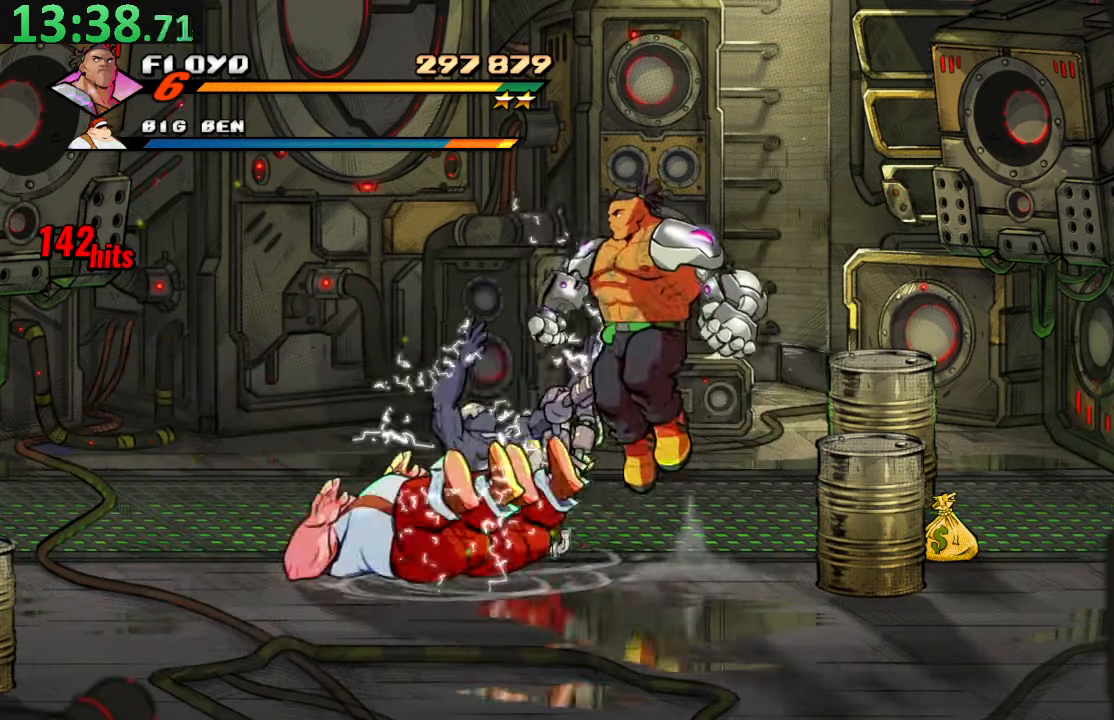
{"dt_ms": 500, "buttons": [], "left_stick": "center", "right_stick": "center", "events": [[117, "DPAD_LEFT", "up"]]}
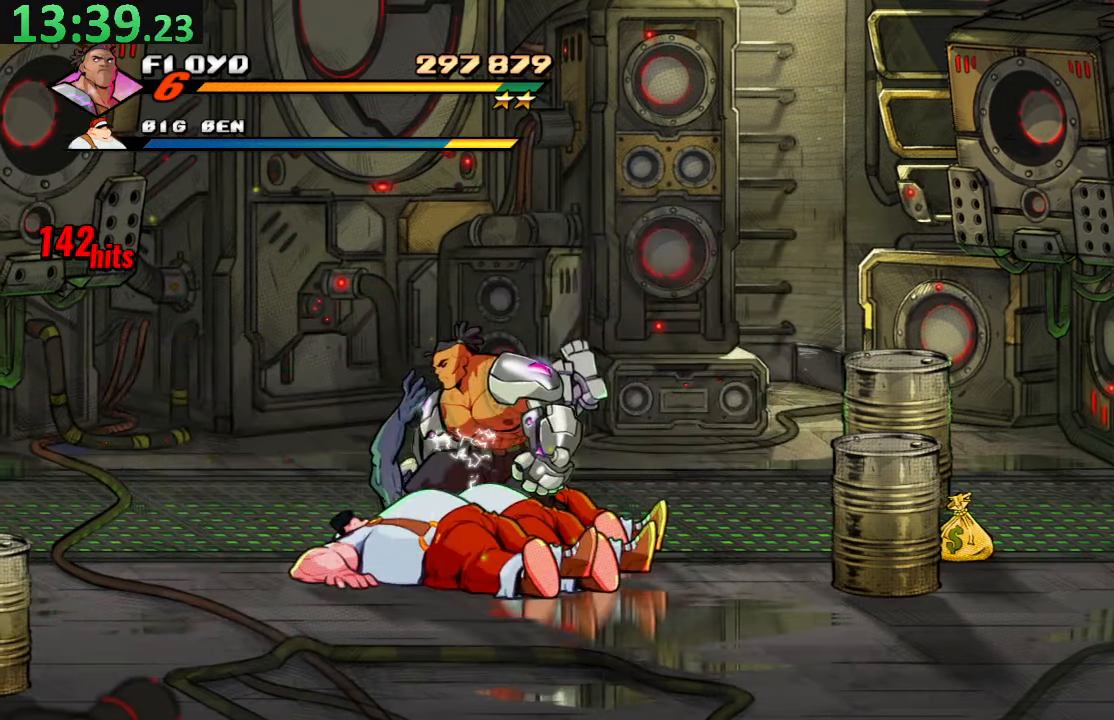
{"dt_ms": 500, "buttons": [], "left_stick": "center", "right_stick": "center", "events": [[67, "TRIANGLE", "down"], [167, "TRIANGLE", "up"], [250, "DPAD_LEFT", "down"], [500, "DPAD_LEFT", "up"]]}
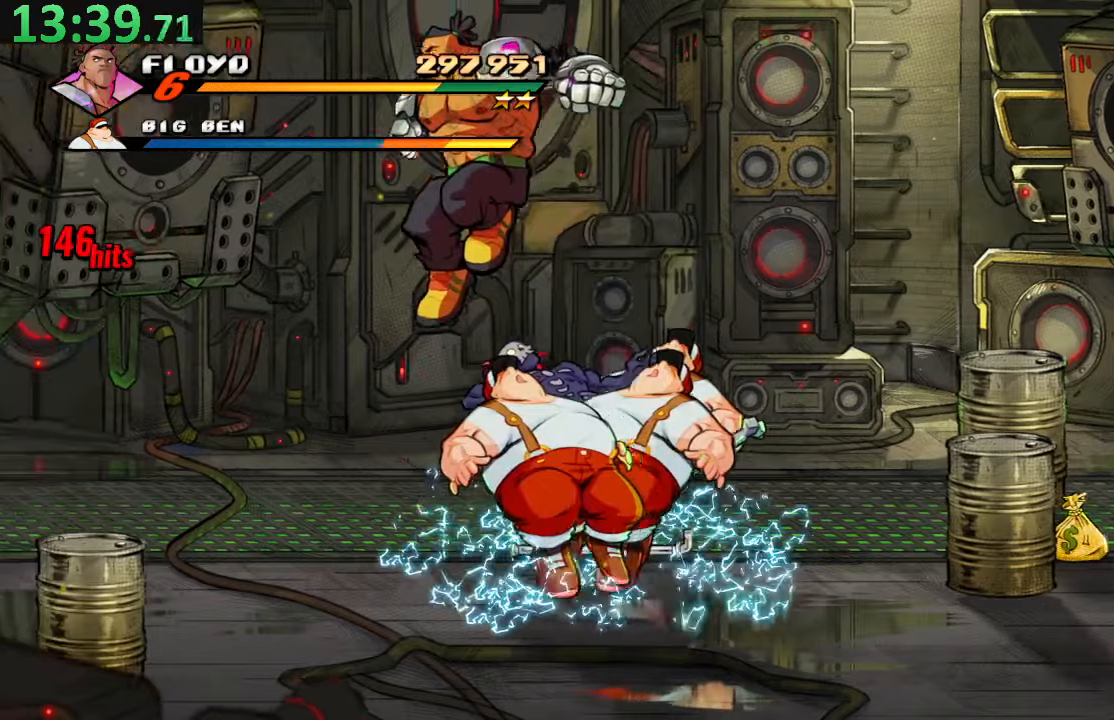
{"dt_ms": 500, "buttons": ["TRIANGLE"], "left_stick": "center", "right_stick": "center", "events": [[267, "R2", "down"], [450, "R2", "up"], [467, "TRIANGLE", "down"]]}
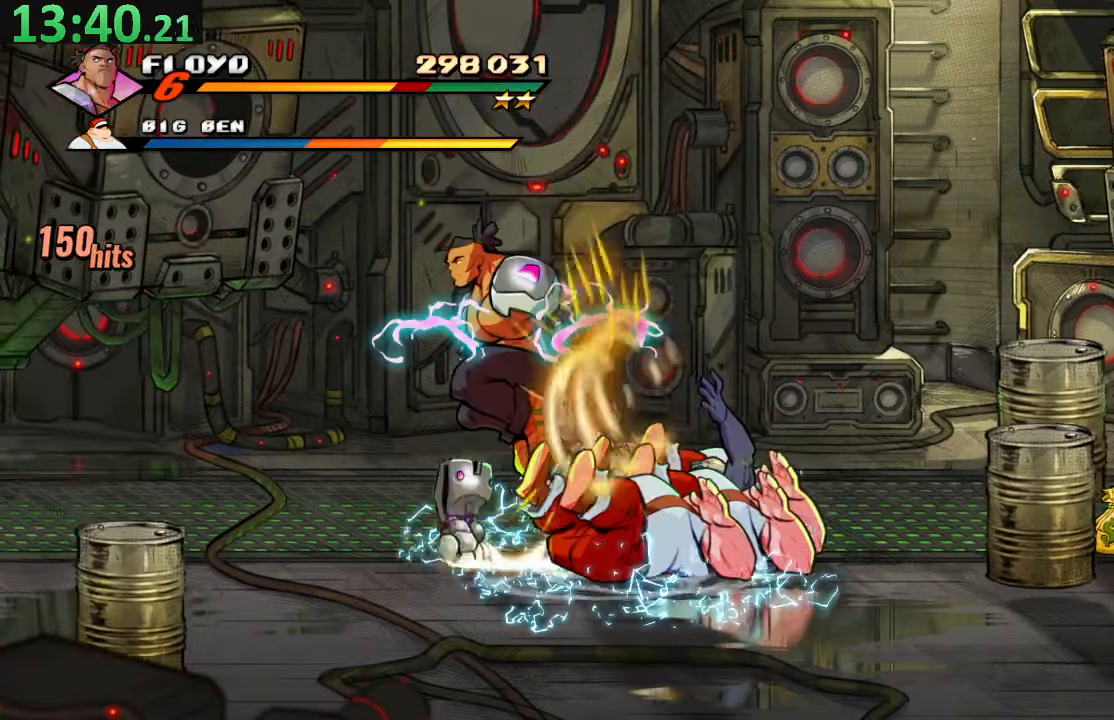
{"dt_ms": 500, "buttons": [], "left_stick": "center", "right_stick": "center", "events": [[117, "TRIANGLE", "up"], [250, "DPAD_RIGHT", "down"], [317, "DPAD_RIGHT", "up"]]}
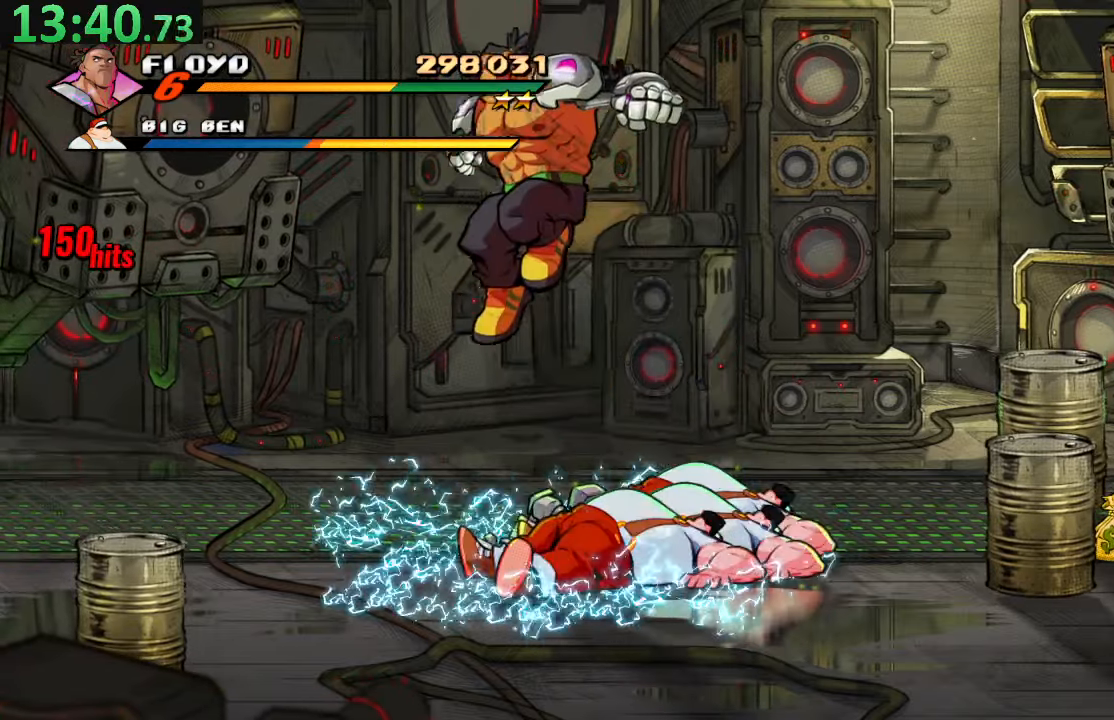
{"dt_ms": 500, "buttons": ["R2"], "left_stick": "center", "right_stick": "center", "events": [[400, "R2", "down"]]}
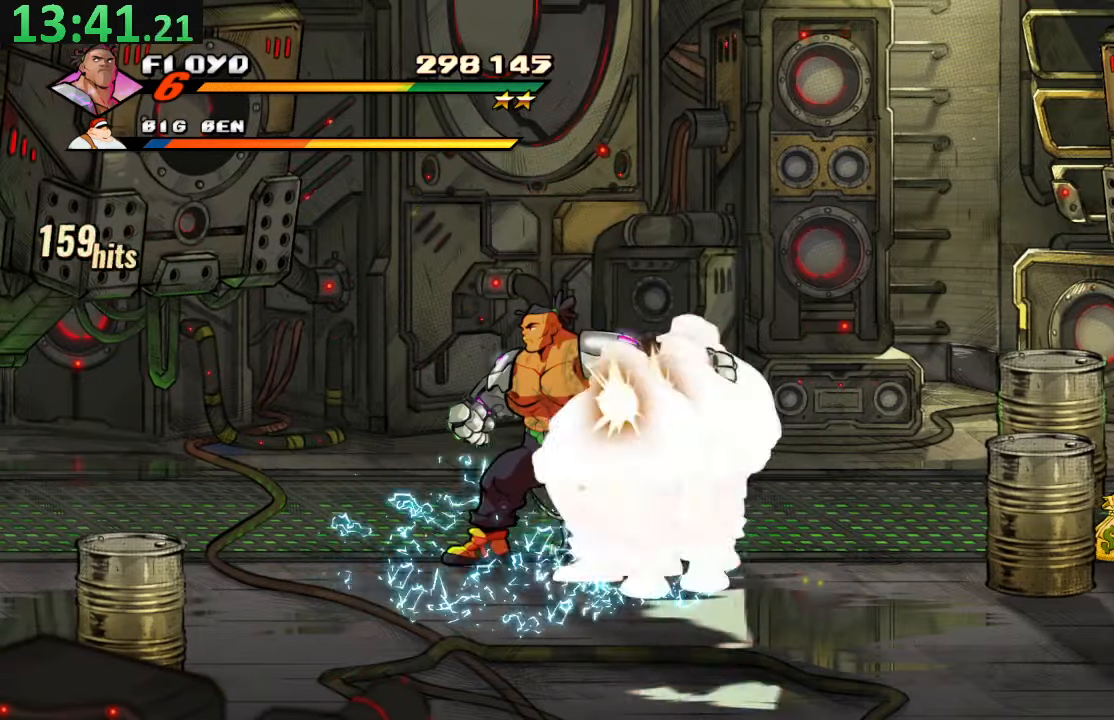
{"dt_ms": 500, "buttons": ["DPAD_RIGHT"], "left_stick": "center", "right_stick": "center", "events": [[67, "R2", "up"], [217, "DPAD_RIGHT", "down"], [350, "SQUARE", "down"], [500, "SQUARE", "up"]]}
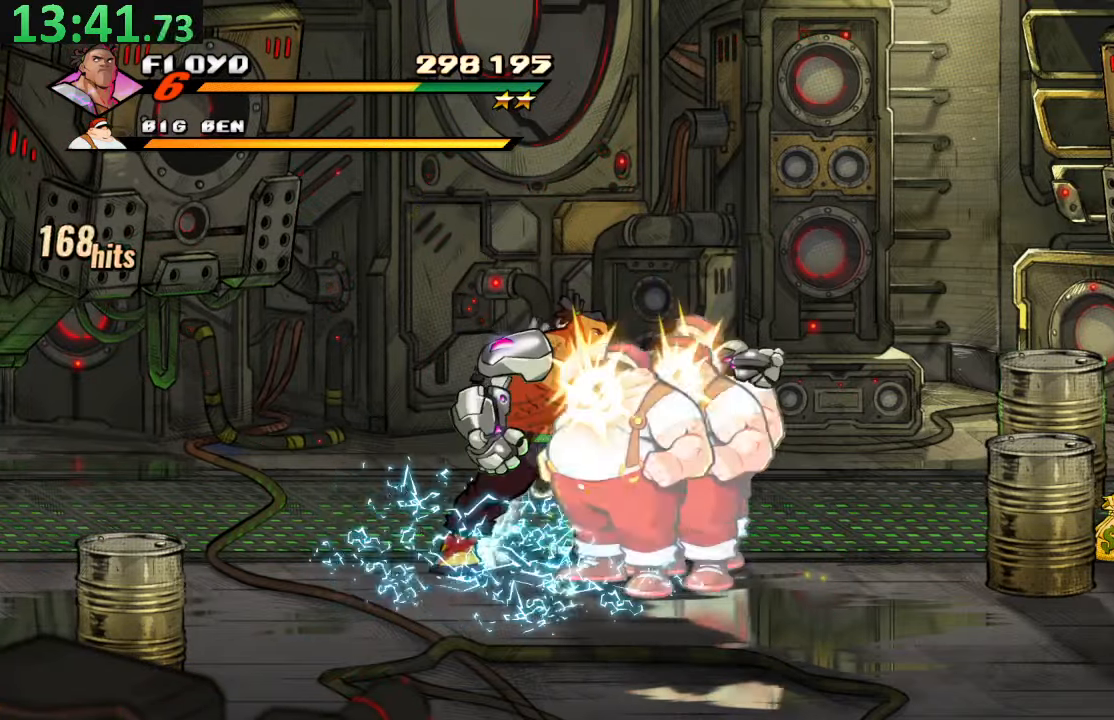
{"dt_ms": 500, "buttons": [], "left_stick": "center", "right_stick": "center", "events": [[17, "SQUARE", "down"], [150, "SQUARE", "up"], [184, "DPAD_RIGHT", "up"], [217, "SQUARE", "down"], [384, "SQUARE", "up"]]}
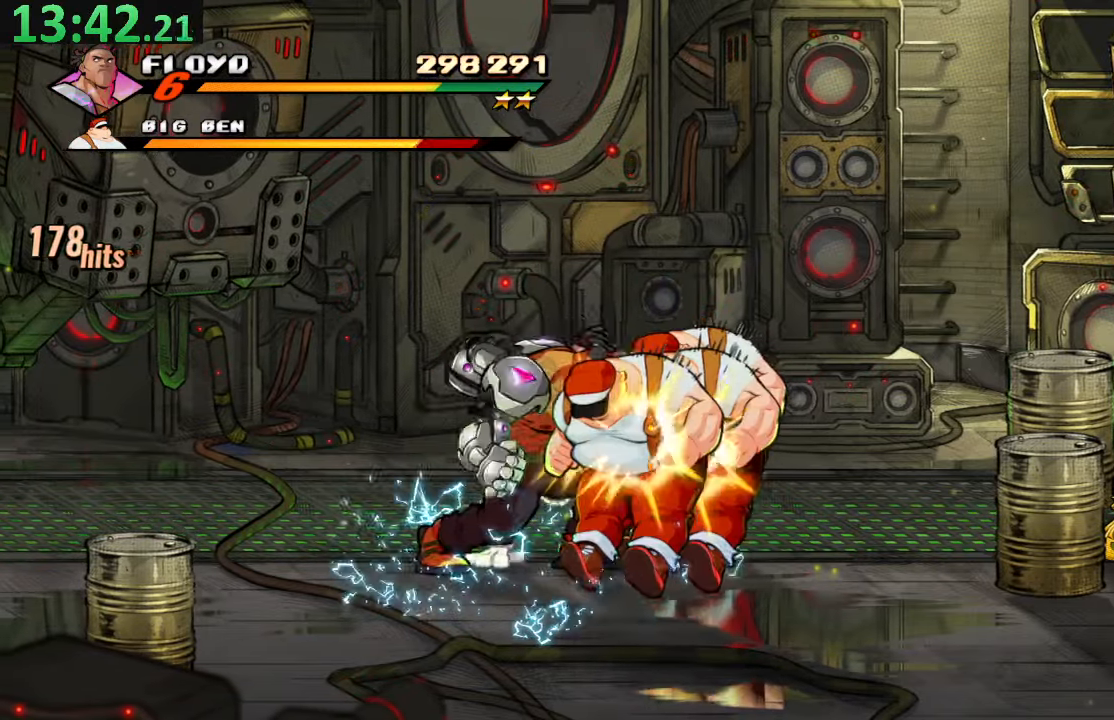
{"dt_ms": 500, "buttons": ["SQUARE"], "left_stick": "center", "right_stick": "center", "events": [[234, "SQUARE", "down"], [367, "SQUARE", "up"], [417, "SQUARE", "down"]]}
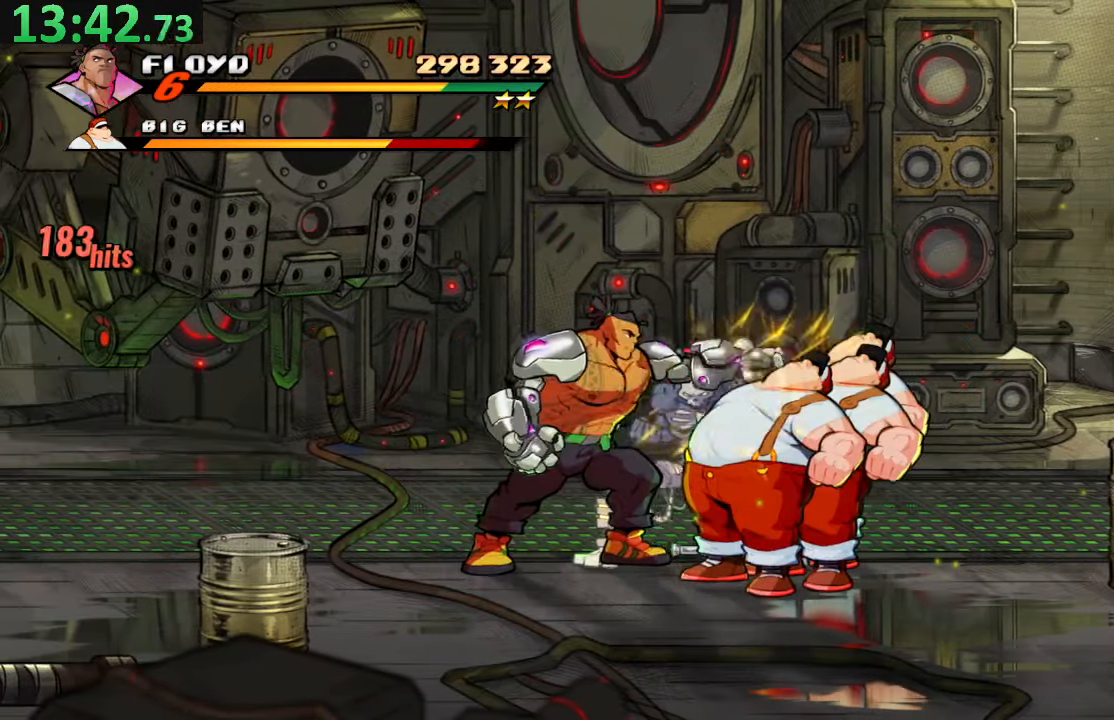
{"dt_ms": 500, "buttons": ["SQUARE", "DPAD_RIGHT"], "left_stick": "center", "right_stick": "center", "events": [[34, "SQUARE", "up"], [100, "SQUARE", "down"], [217, "SQUARE", "up"], [284, "SQUARE", "down"], [367, "SQUARE", "up"], [417, "SQUARE", "down"], [484, "DPAD_RIGHT", "down"]]}
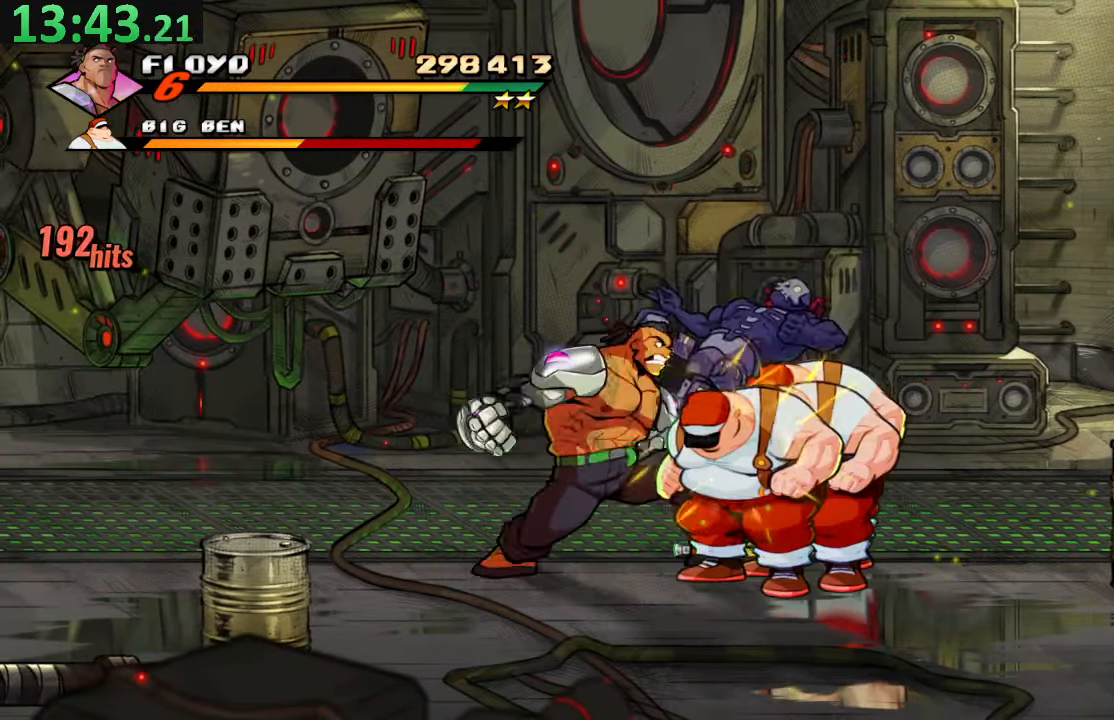
{"dt_ms": 500, "buttons": ["DPAD_RIGHT"], "left_stick": "center", "right_stick": "center", "events": [[34, "SQUARE", "up"], [117, "TRIANGLE", "down"], [267, "TRIANGLE", "up"]]}
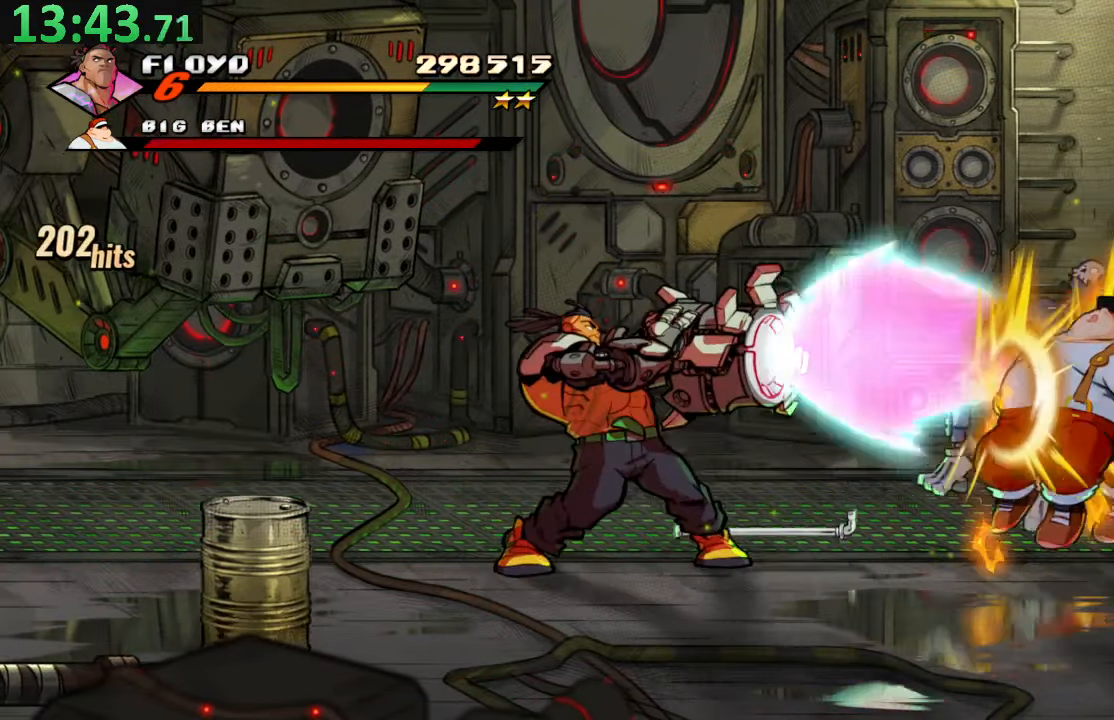
{"dt_ms": 500, "buttons": ["DPAD_UP", "DPAD_LEFT"], "left_stick": "center", "right_stick": "center", "events": [[184, "DPAD_UP", "down"], [267, "DPAD_RIGHT", "up"], [300, "DPAD_LEFT", "down"]]}
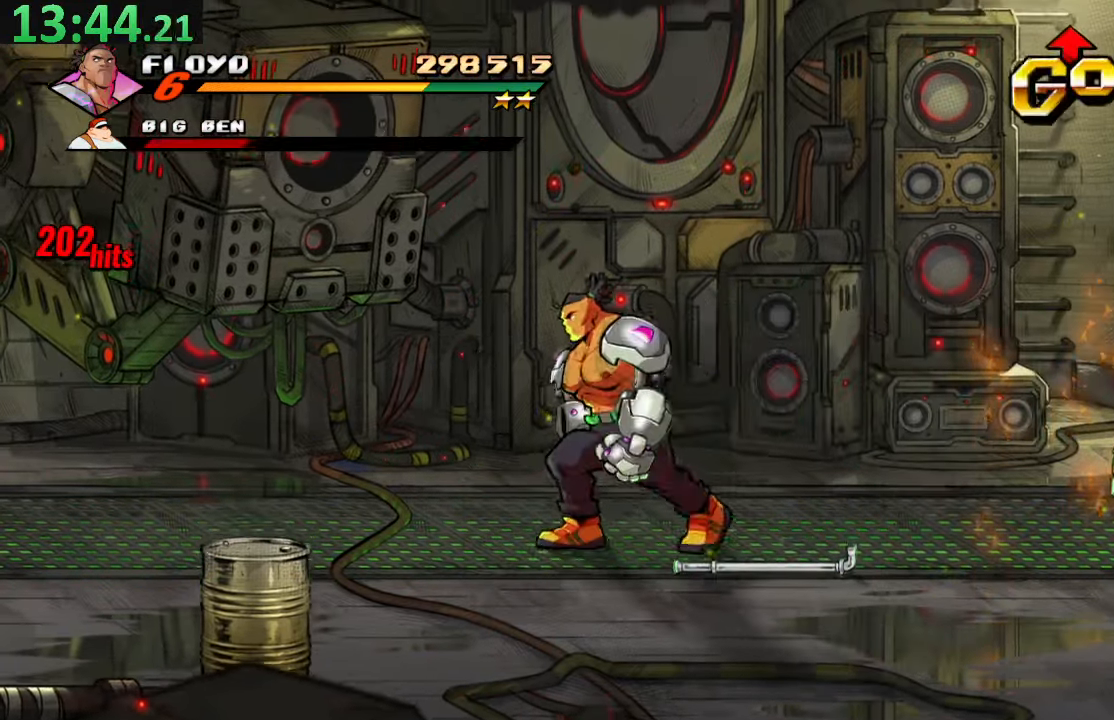
{"dt_ms": 500, "buttons": ["TRIANGLE", "DPAD_RIGHT"], "left_stick": "center", "right_stick": "center", "events": [[250, "DPAD_LEFT", "up"], [267, "DPAD_RIGHT", "down"], [300, "CROSS", "down"], [350, "DPAD_UP", "up"], [384, "CROSS", "up"], [434, "TRIANGLE", "down"]]}
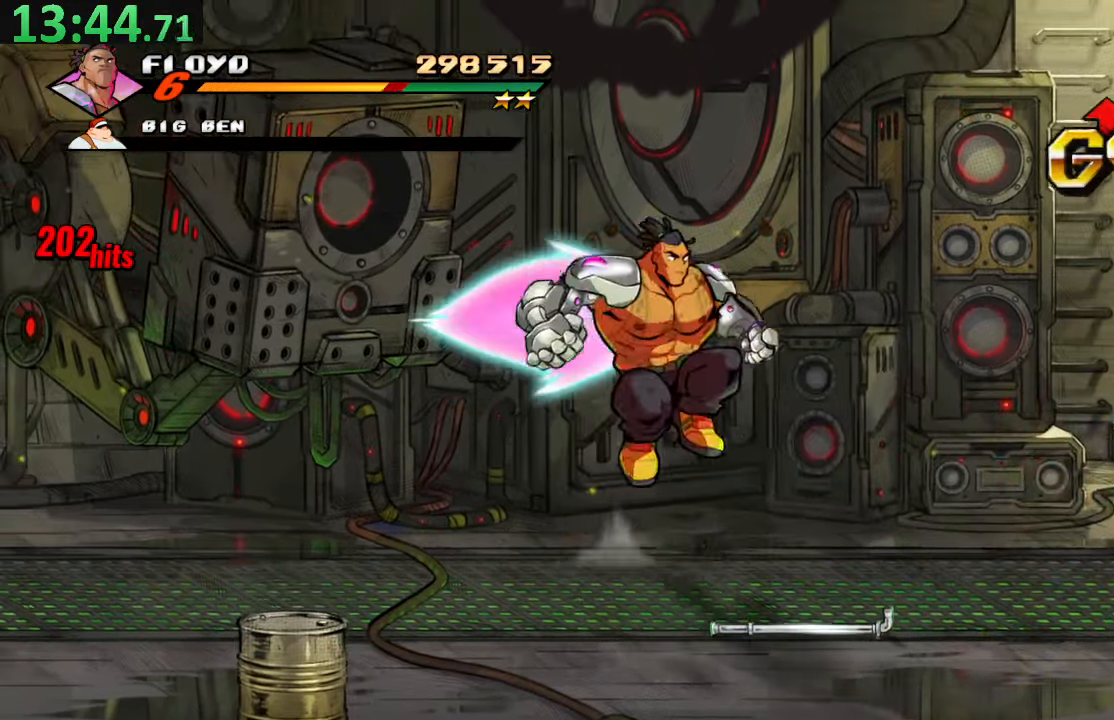
{"dt_ms": 500, "buttons": ["DPAD_UP", "DPAD_LEFT"], "left_stick": "center", "right_stick": "center", "events": [[66, "TRIANGLE", "up"], [100, "DPAD_UP", "down"], [150, "DPAD_UP", "up"], [166, "DPAD_RIGHT", "up"], [316, "DPAD_LEFT", "down"], [366, "DPAD_UP", "down"]]}
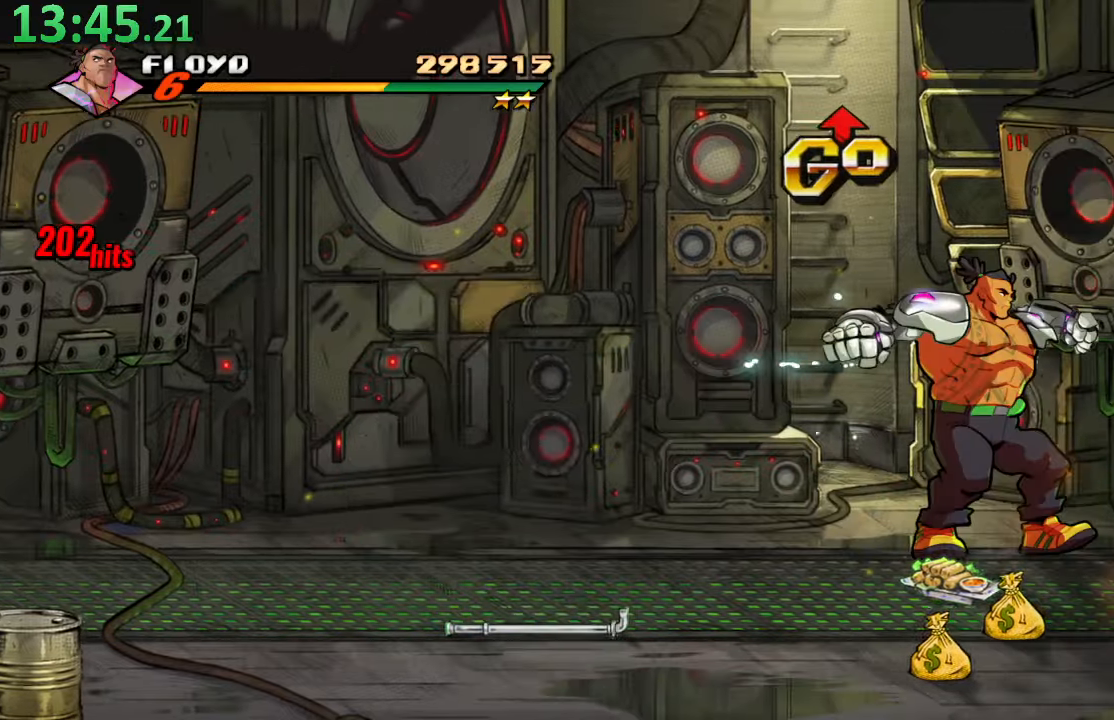
{"dt_ms": 500, "buttons": ["DPAD_UP", "DPAD_LEFT"], "left_stick": "center", "right_stick": "center", "events": []}
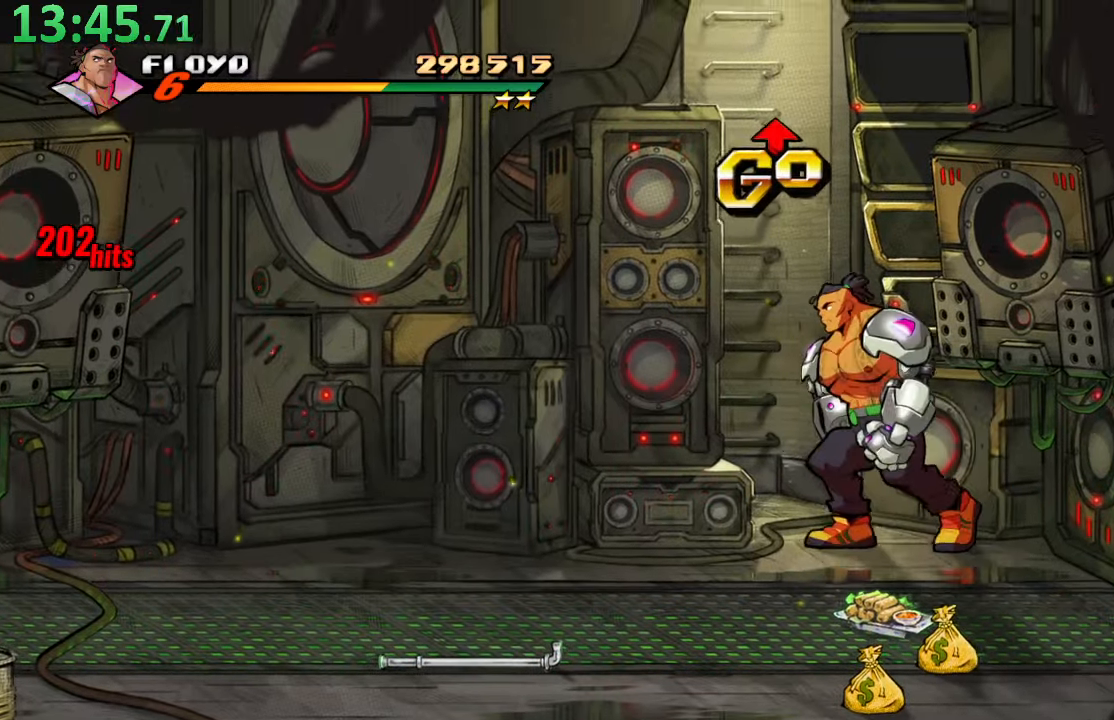
{"dt_ms": 500, "buttons": [], "left_stick": "center", "right_stick": "center", "events": [[483, "DPAD_UP", "up"], [500, "DPAD_LEFT", "up"]]}
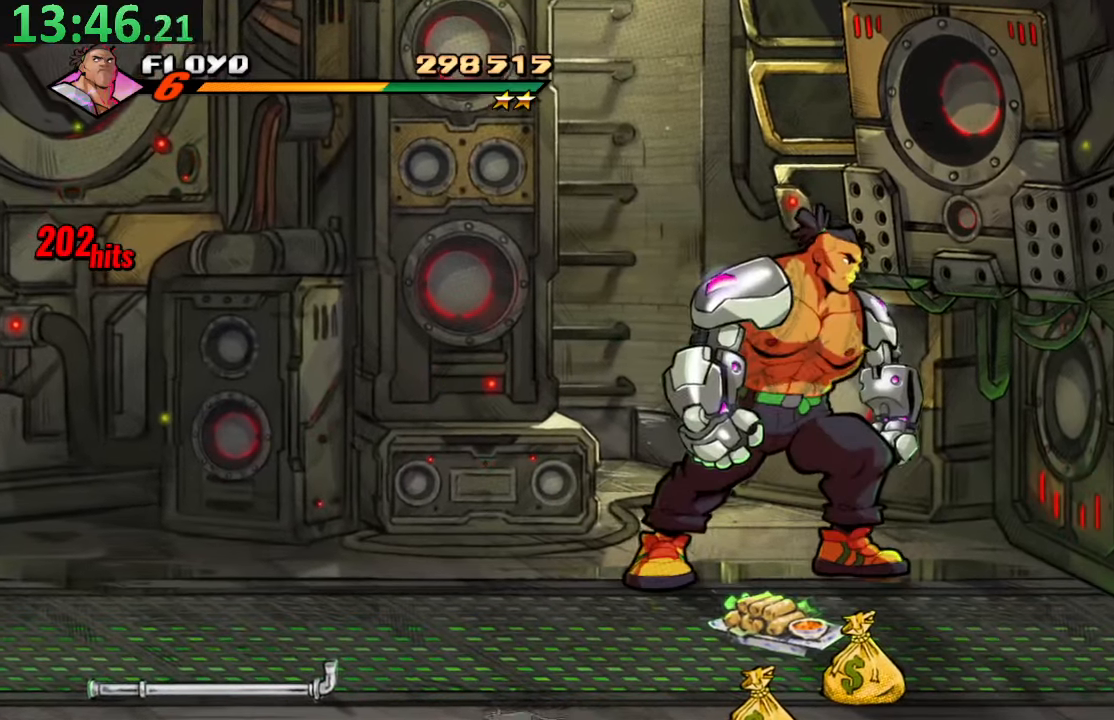
{"dt_ms": 500, "buttons": [], "left_stick": "center", "right_stick": "center", "events": []}
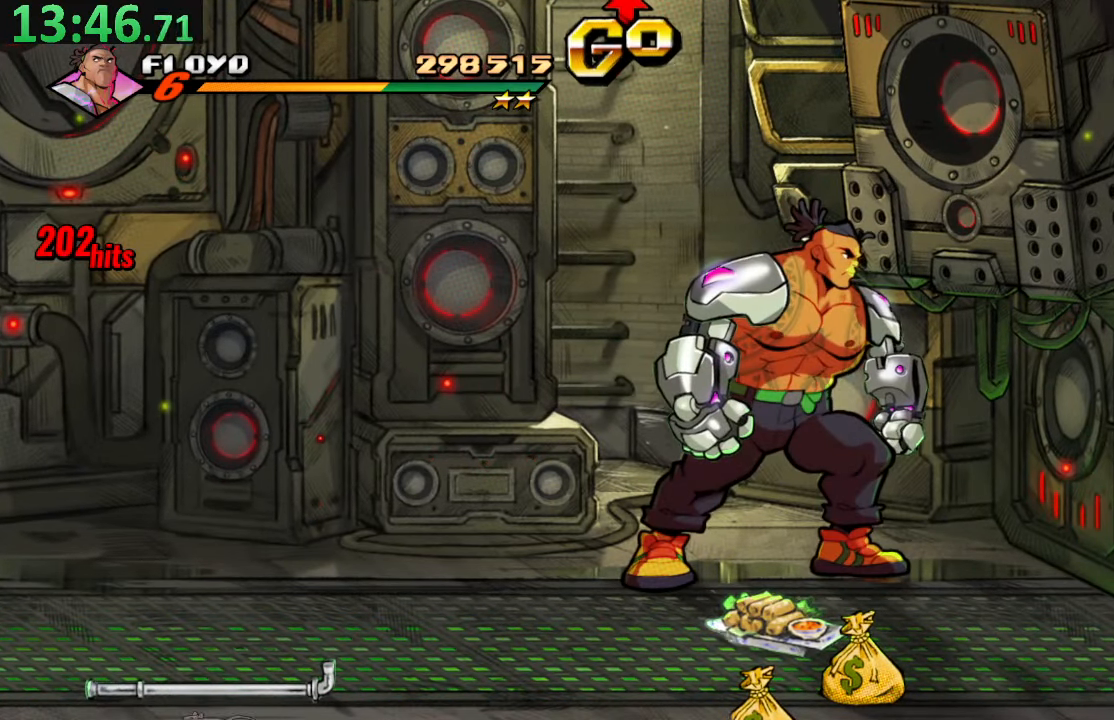
{"dt_ms": 500, "buttons": [], "left_stick": "center", "right_stick": "center", "events": []}
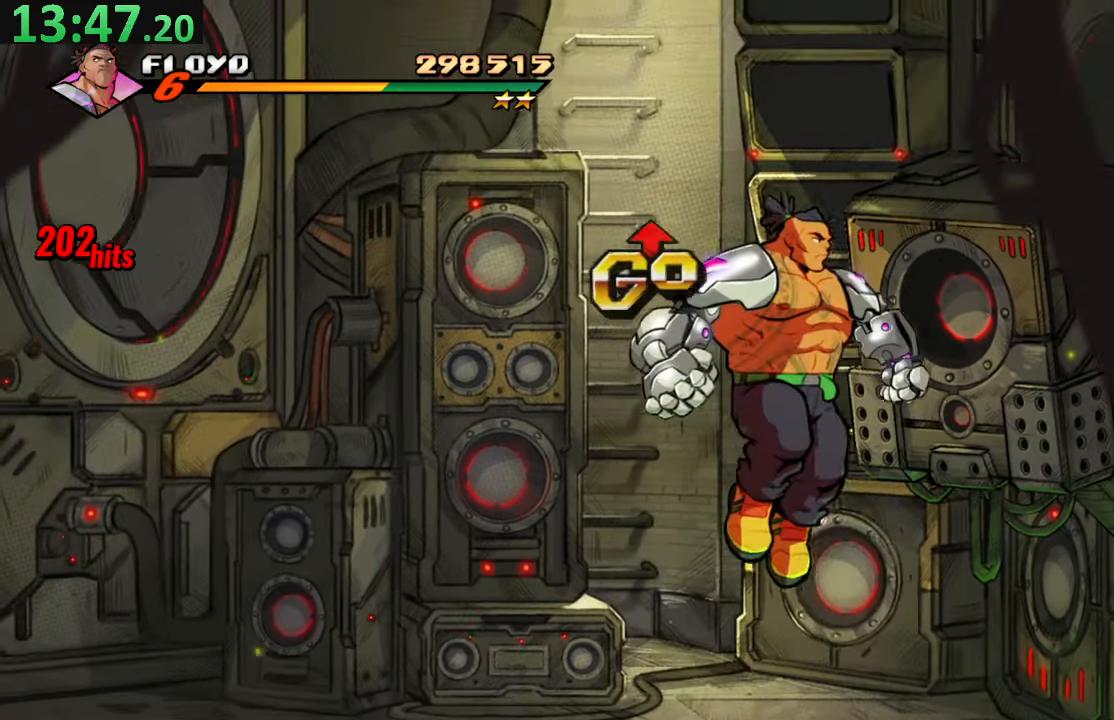
{"dt_ms": 500, "buttons": [], "left_stick": "center", "right_stick": "center", "events": []}
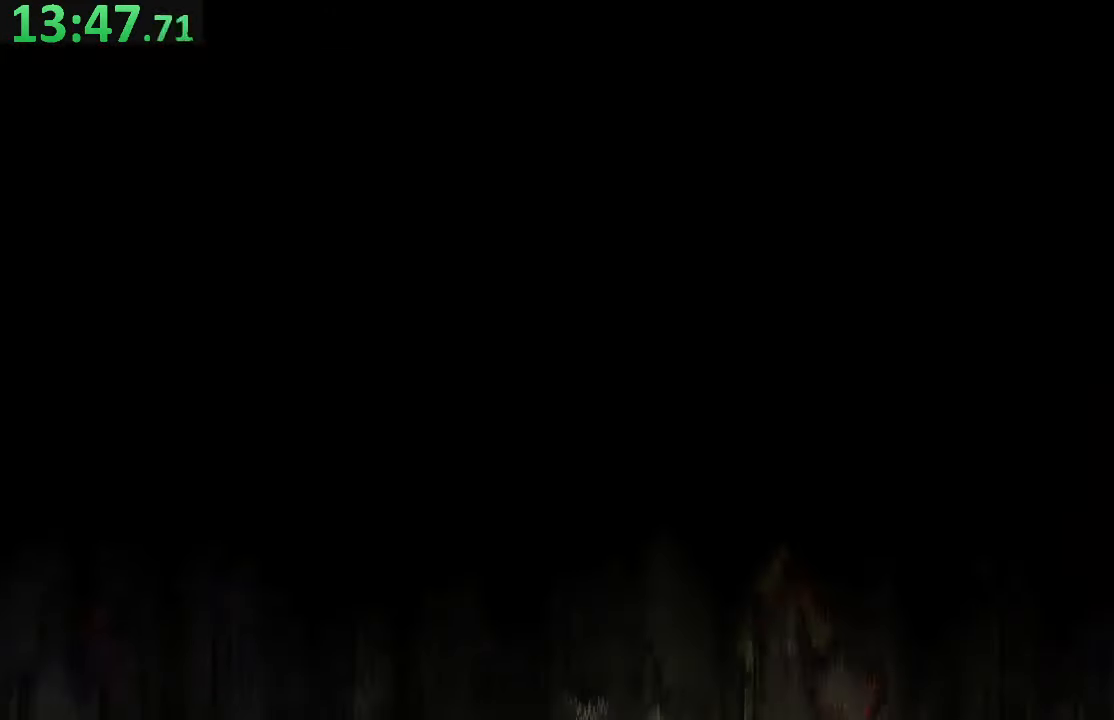
{"dt_ms": 500, "buttons": [], "left_stick": "center", "right_stick": "center", "events": []}
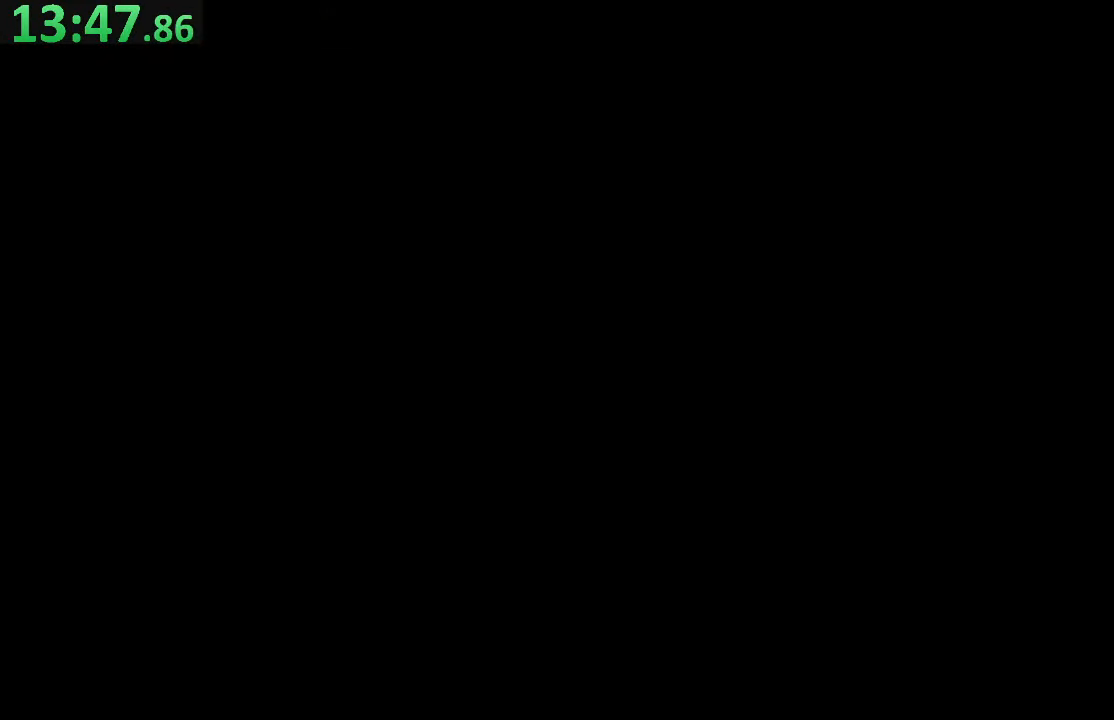
{"dt_ms": 500, "buttons": [], "left_stick": "center", "right_stick": "center", "events": []}
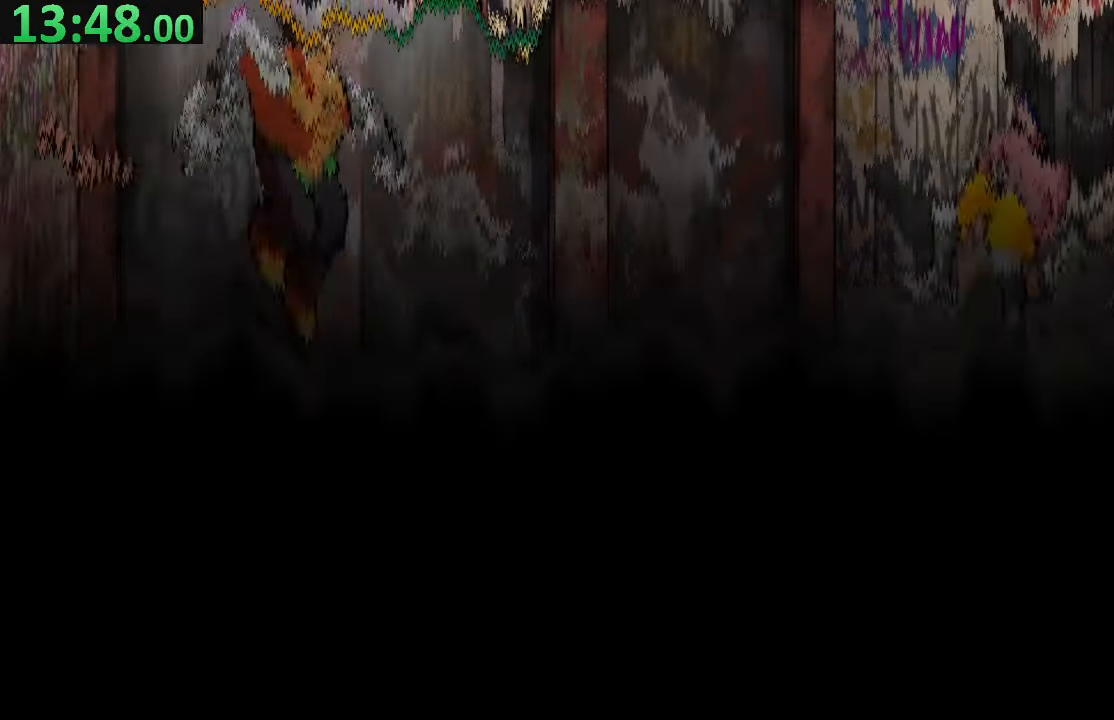
{"dt_ms": 1000, "buttons": ["DPAD_RIGHT"], "left_stick": "center", "right_stick": "center"}
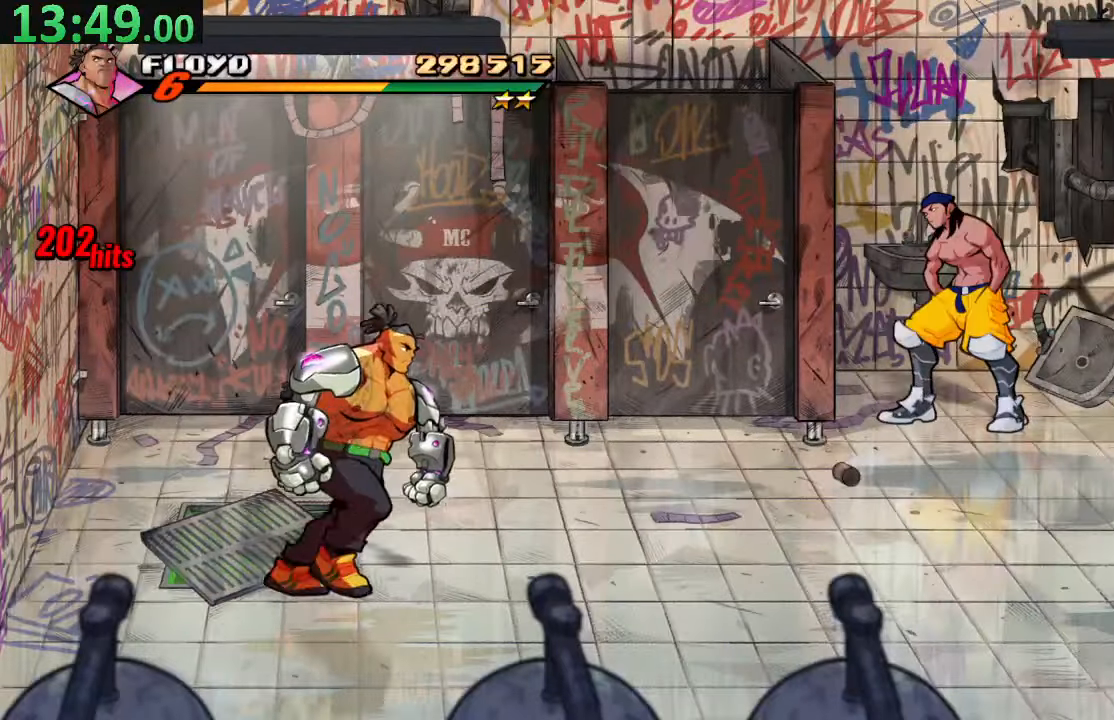
{"dt_ms": 500, "buttons": ["TRIANGLE", "DPAD_RIGHT"], "left_stick": "center", "right_stick": "center", "events": [[183, "CROSS", "down"], [300, "CROSS", "up"], [400, "TRIANGLE", "down"]]}
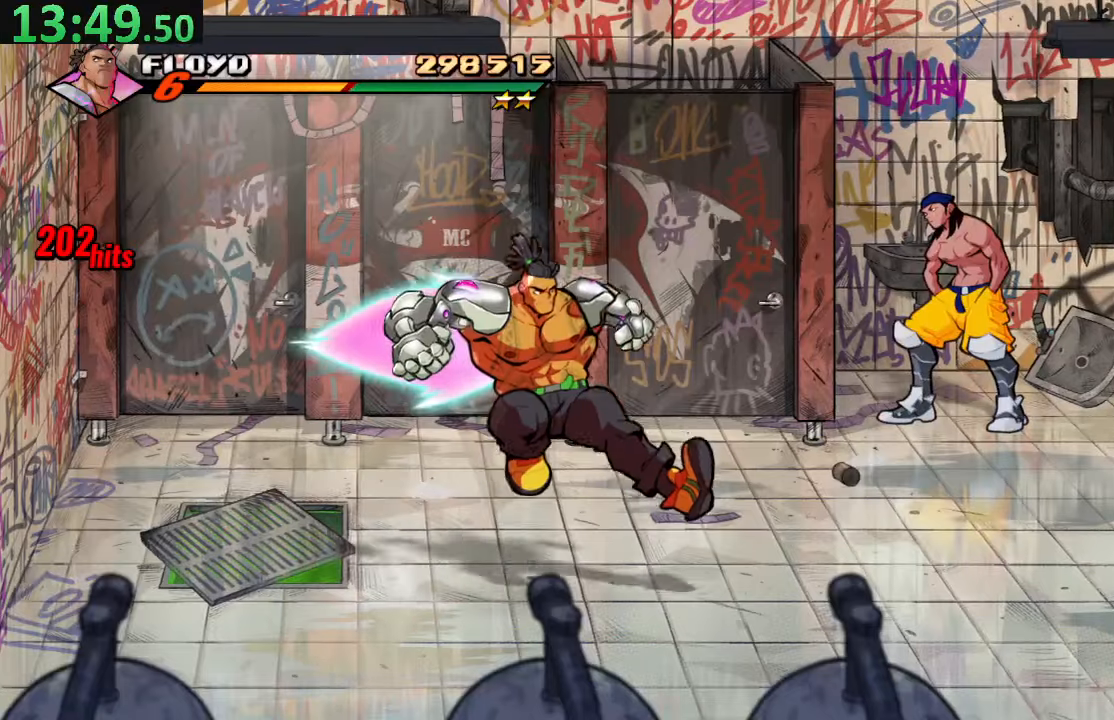
{"dt_ms": 500, "buttons": ["SQUARE", "DPAD_RIGHT"], "left_stick": "center", "right_stick": "center", "events": [[33, "TRIANGLE", "up"], [250, "DPAD_RIGHT", "up"], [383, "DPAD_RIGHT", "down"], [433, "SQUARE", "down"]]}
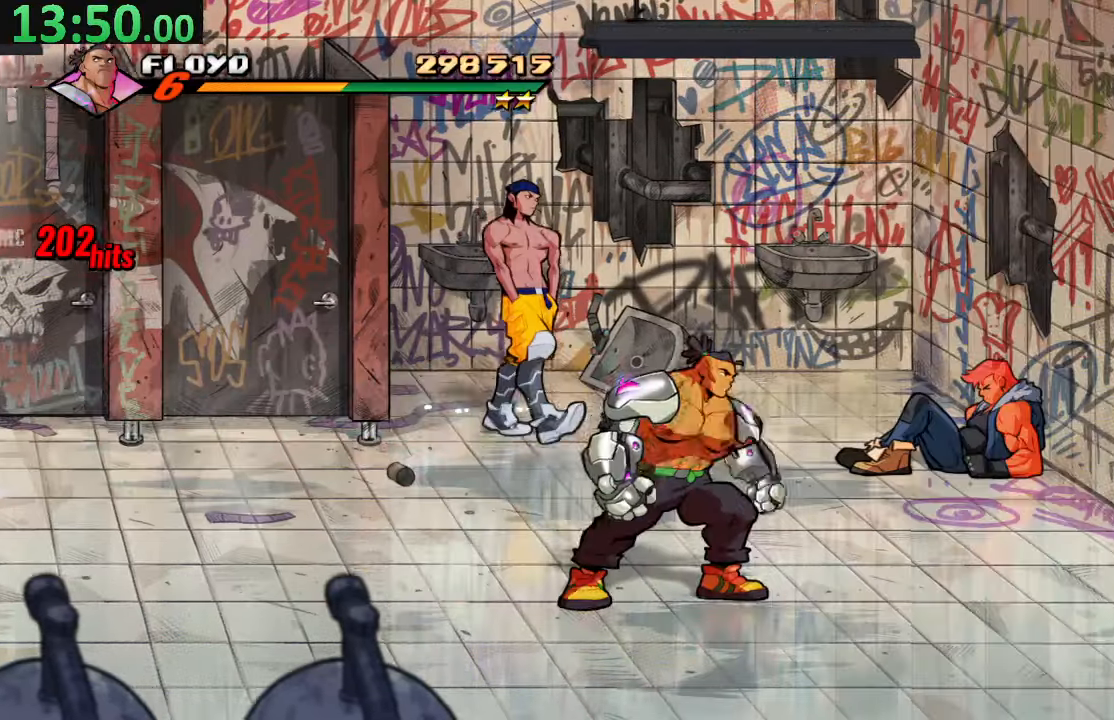
{"dt_ms": 500, "buttons": ["DPAD_LEFT"], "left_stick": "center", "right_stick": "center", "events": [[50, "right_stick", "down"], [100, "right_stick", "center"], [133, "SQUARE", "up"], [200, "DPAD_RIGHT", "up"], [483, "DPAD_LEFT", "down"]]}
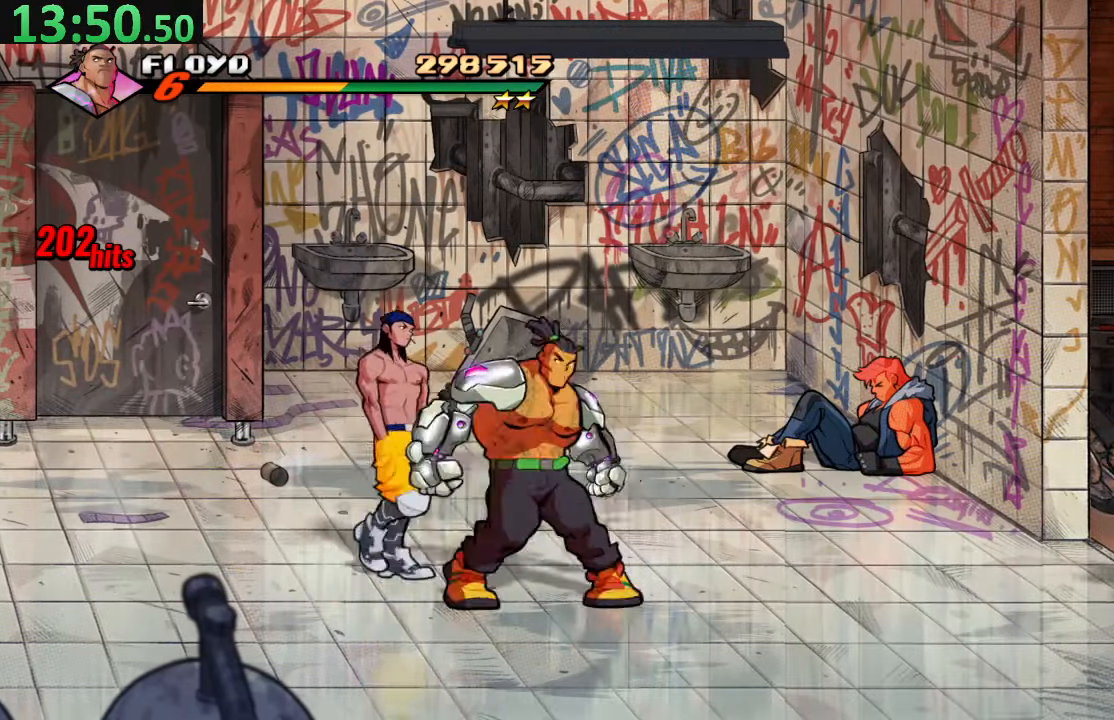
{"dt_ms": 500, "buttons": ["DPAD_DOWN", "DPAD_RIGHT"], "left_stick": "center", "right_stick": "center"}
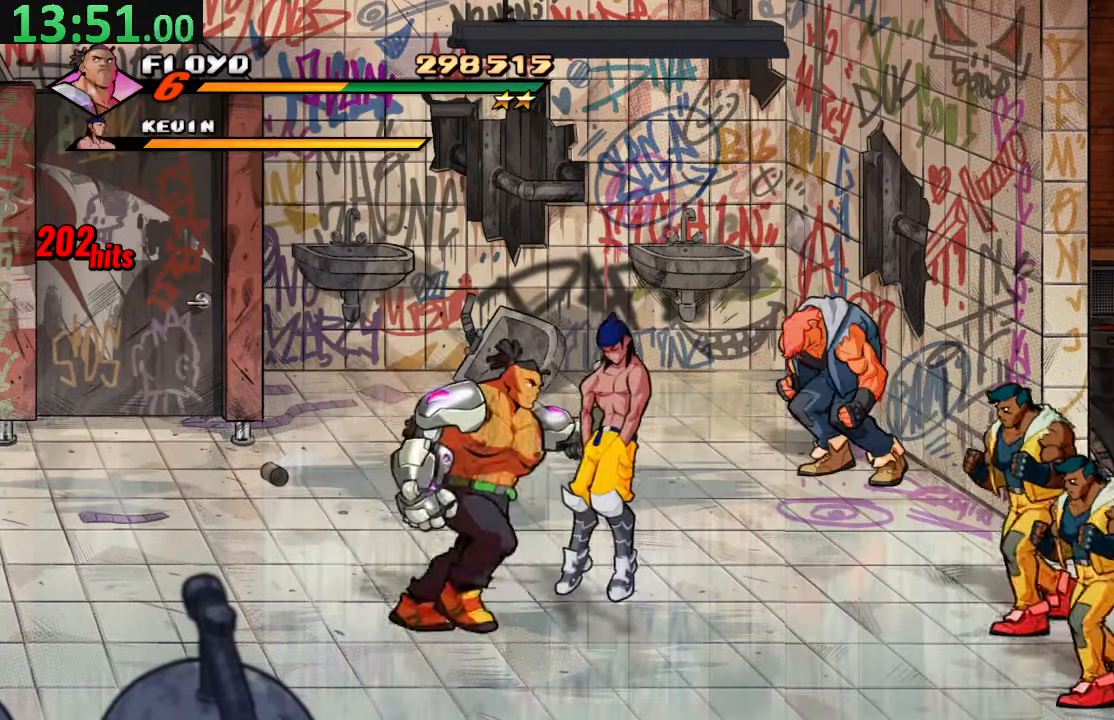
{"dt_ms": 500, "buttons": ["DPAD_UP", "DPAD_RIGHT"], "left_stick": "center", "right_stick": "center", "events": [[17, "DPAD_DOWN", "up"], [467, "DPAD_UP", "down"]]}
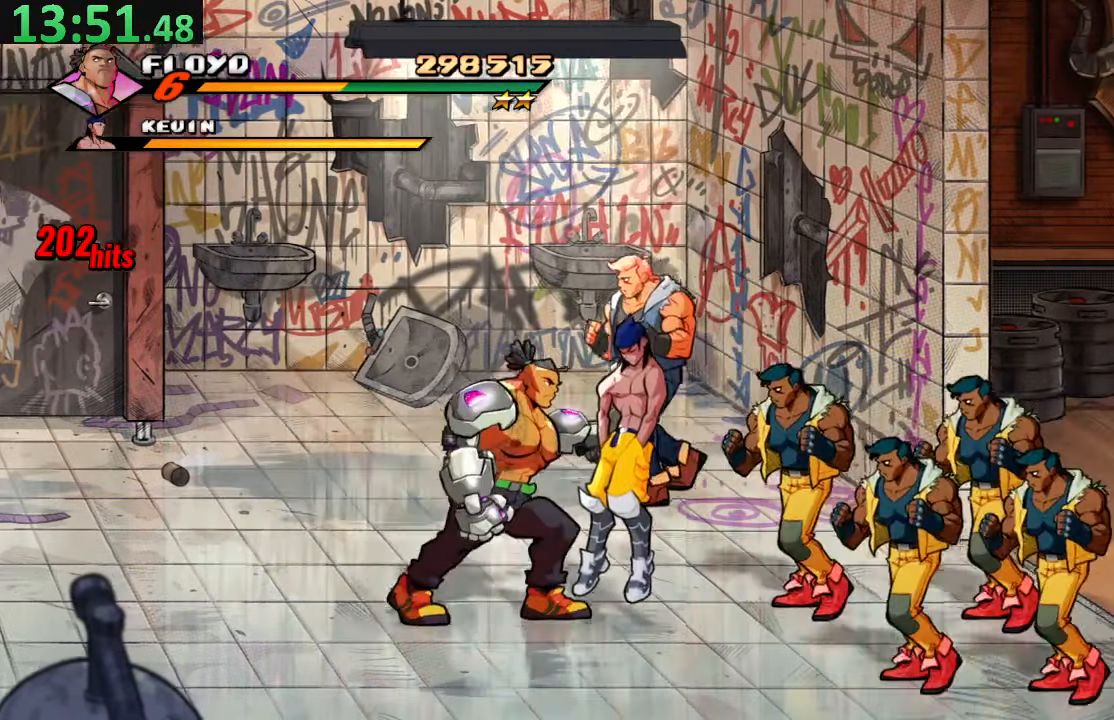
{"dt_ms": 500, "buttons": [], "left_stick": "center", "right_stick": "center"}
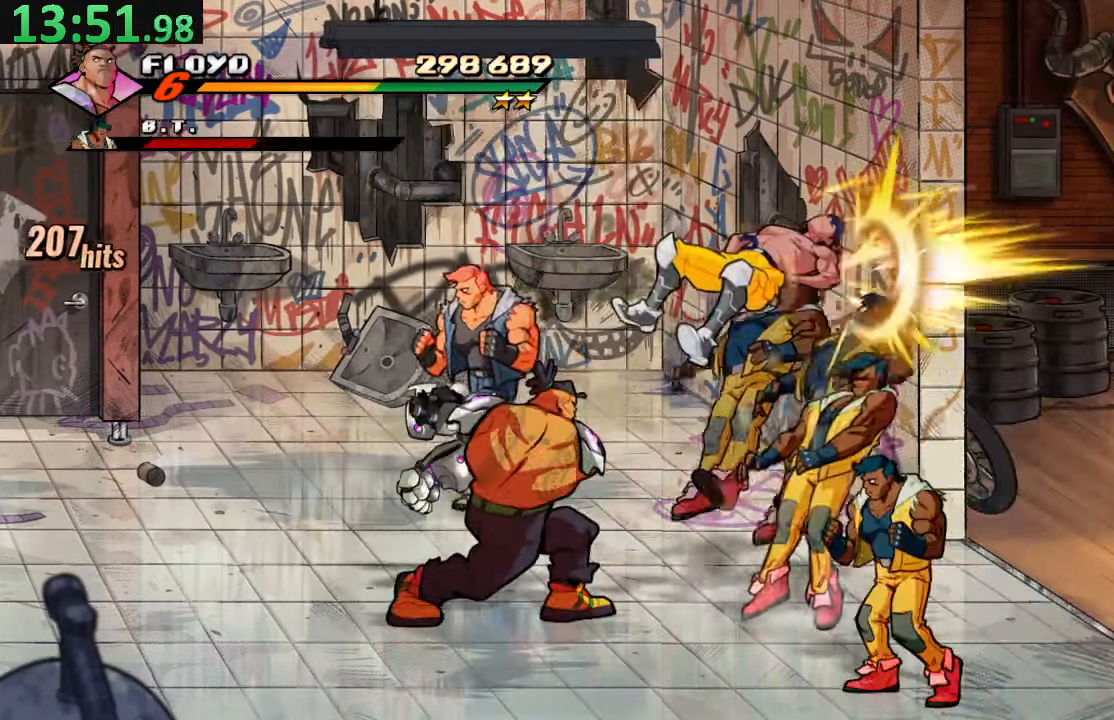
{"dt_ms": 500, "buttons": ["DPAD_UP", "DPAD_LEFT"], "left_stick": "center", "right_stick": "center", "events": [[167, "DPAD_LEFT", "down"], [317, "DPAD_UP", "down"]]}